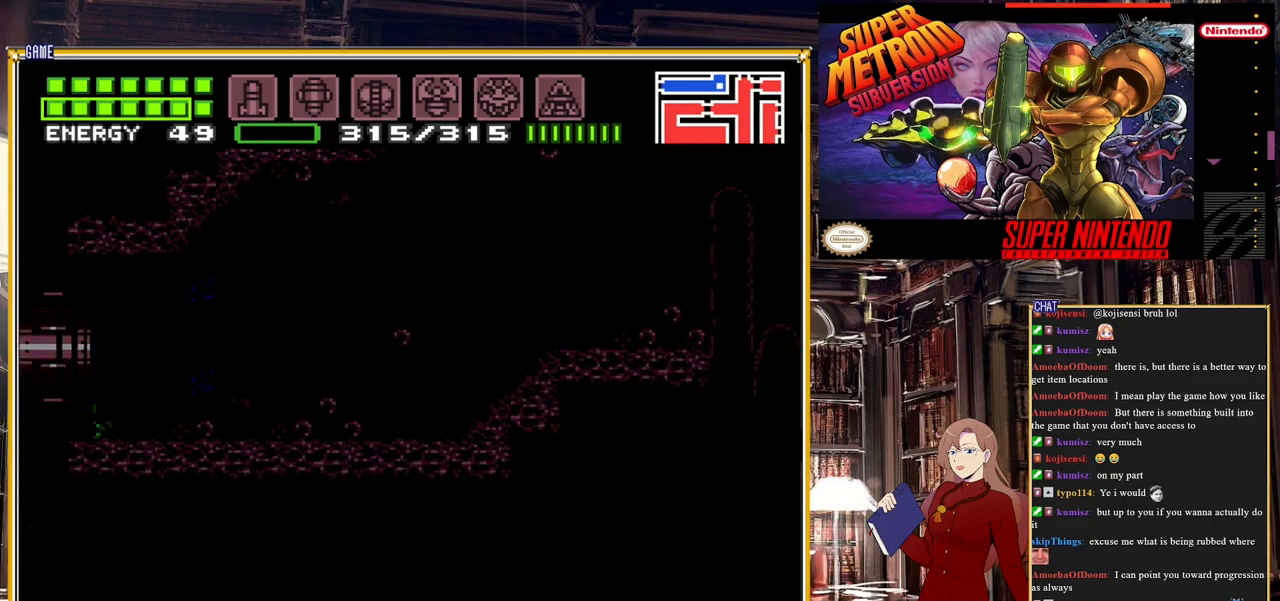
Gameplay with a controller (Nintendo layout); each line is a JSON object with the inputs held at the frame after it. "events" lists button and stick changes between this image and that frame as [ms after this image, input, new state], when the widget could be followed in between. Not read: L3 R3.
{"buttons": ["B", "DPAD_LEFT"], "events": []}
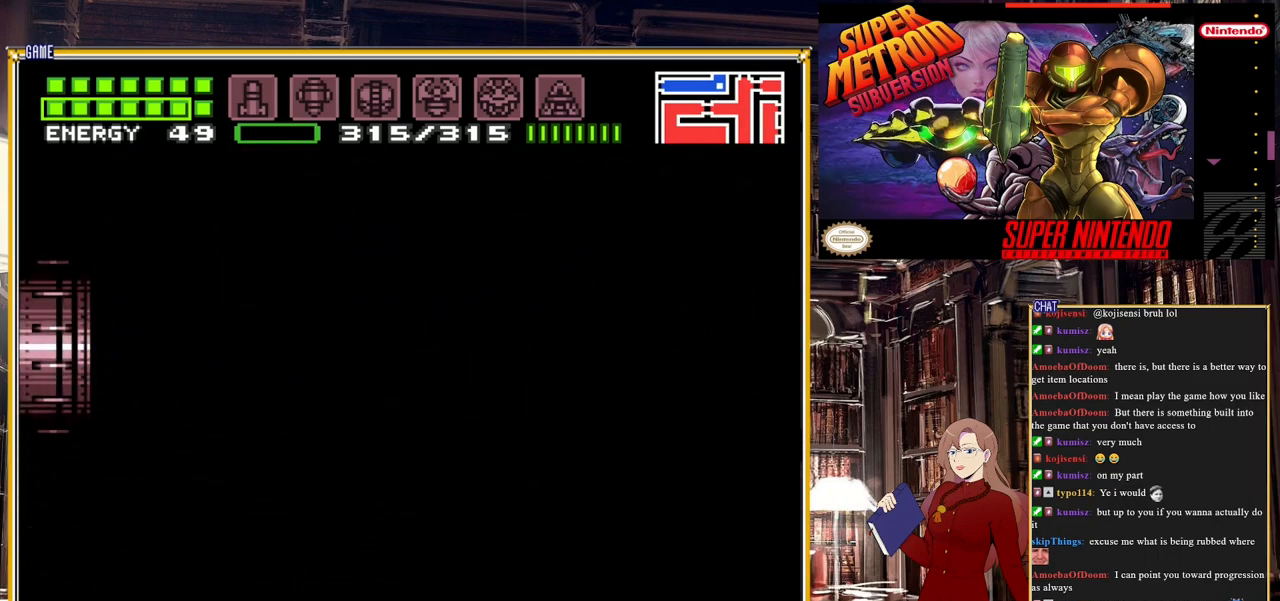
{"buttons": ["B", "DPAD_LEFT"], "events": []}
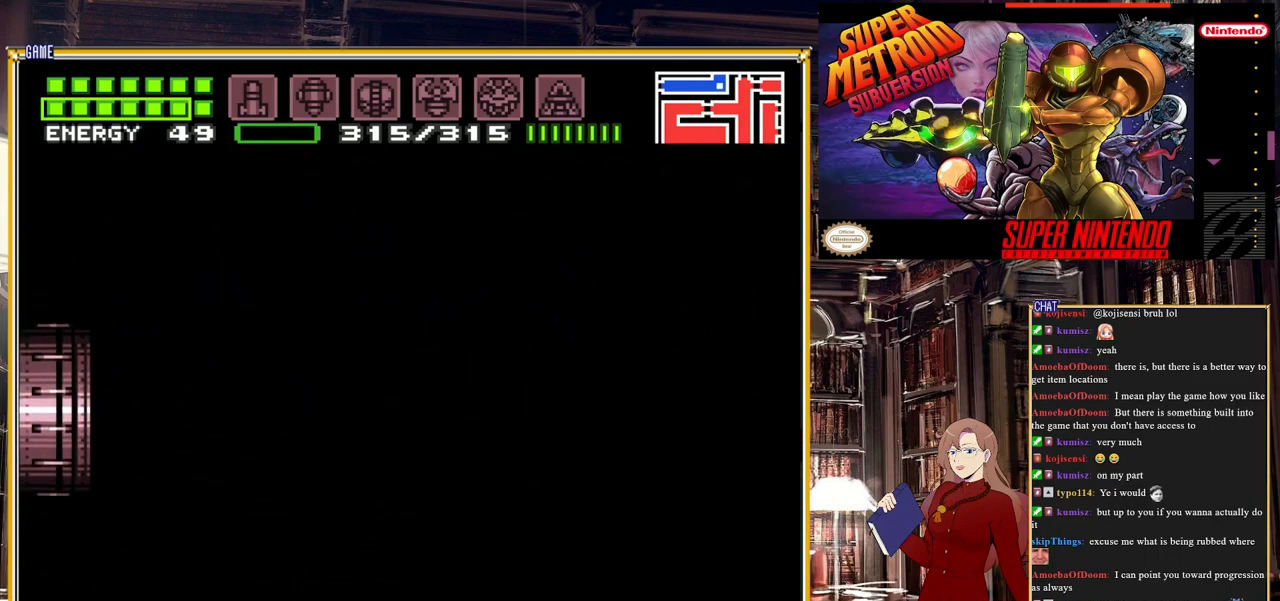
{"buttons": ["B", "DPAD_LEFT"], "events": [[333, "B", "up"], [333, "DPAD_LEFT", "up"], [367, "B", "down"], [367, "DPAD_LEFT", "down"]]}
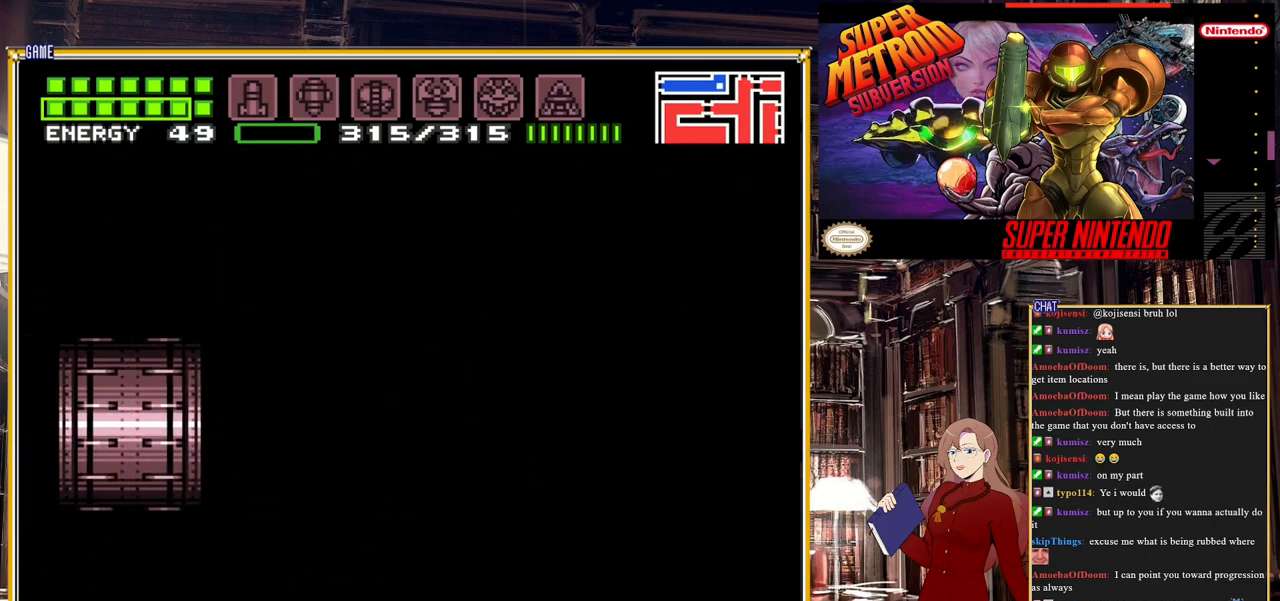
{"buttons": ["B", "DPAD_LEFT"], "events": []}
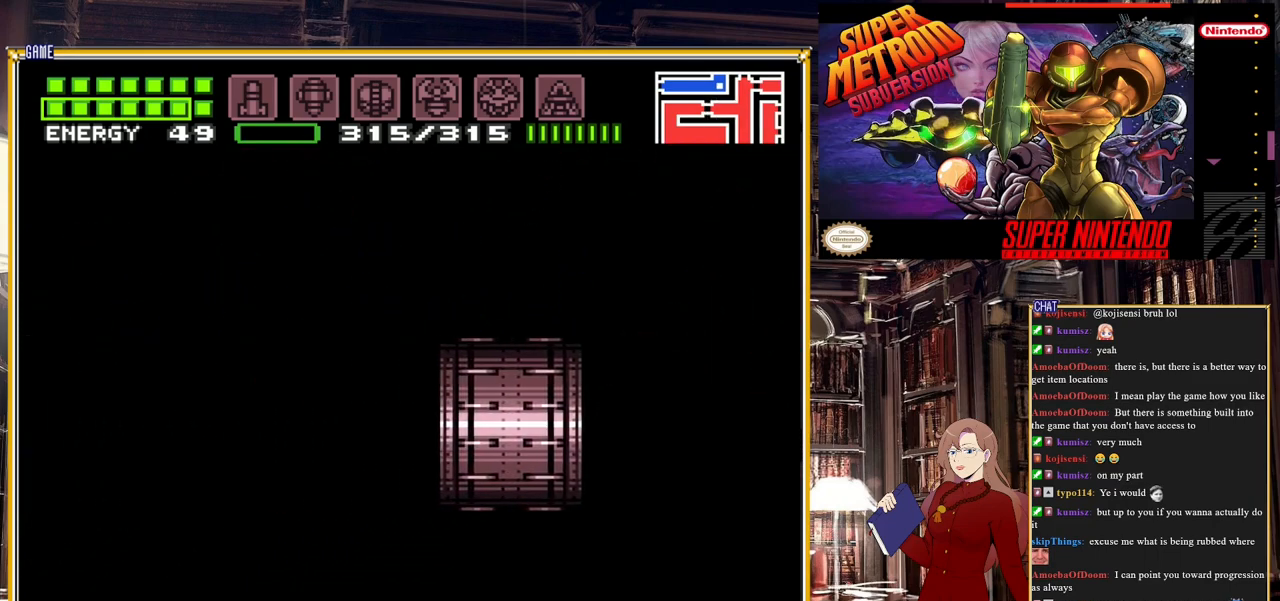
{"buttons": ["B", "DPAD_LEFT"], "events": []}
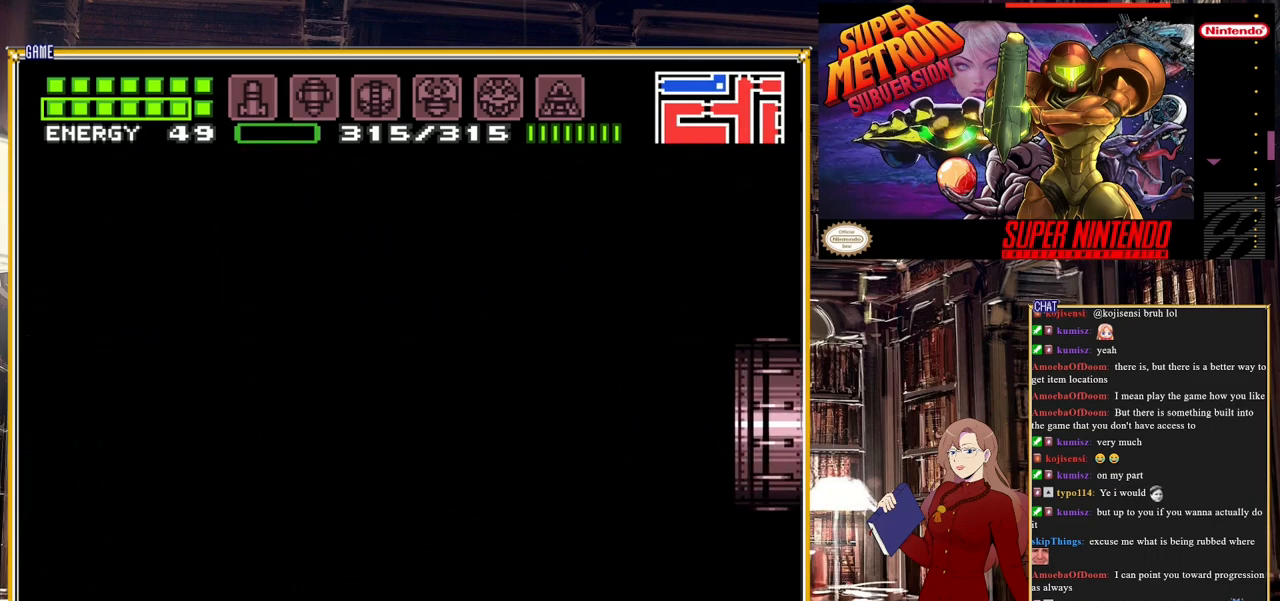
{"buttons": ["B", "DPAD_LEFT"], "events": []}
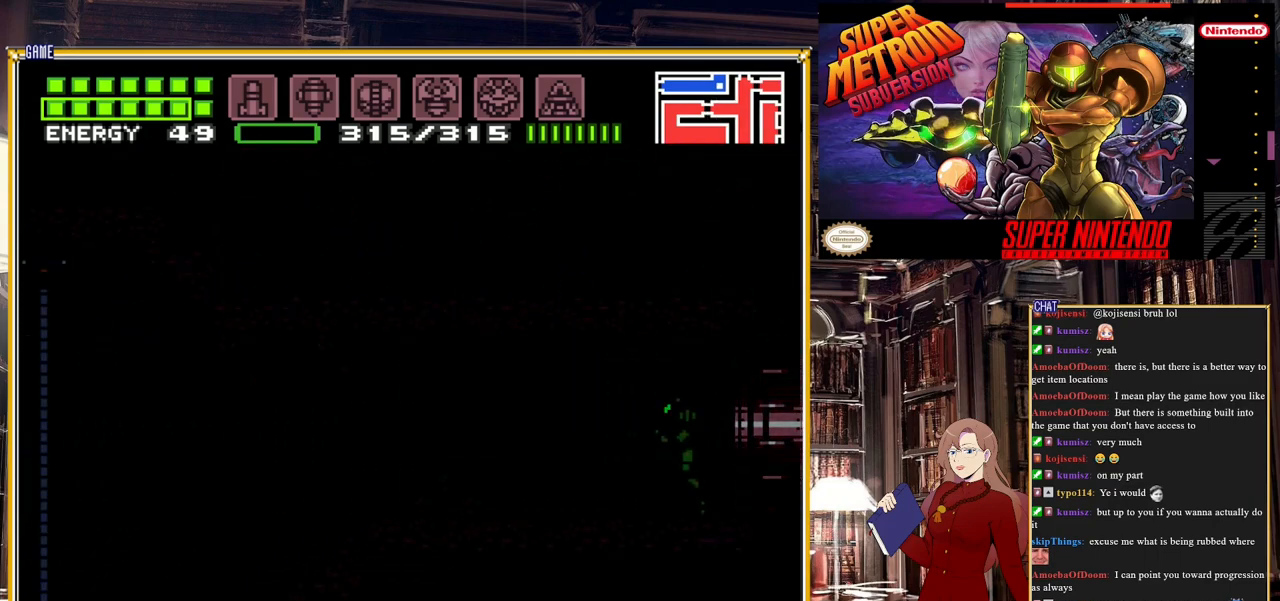
{"buttons": ["B", "Y", "DPAD_LEFT"], "events": [[417, "Y", "down"]]}
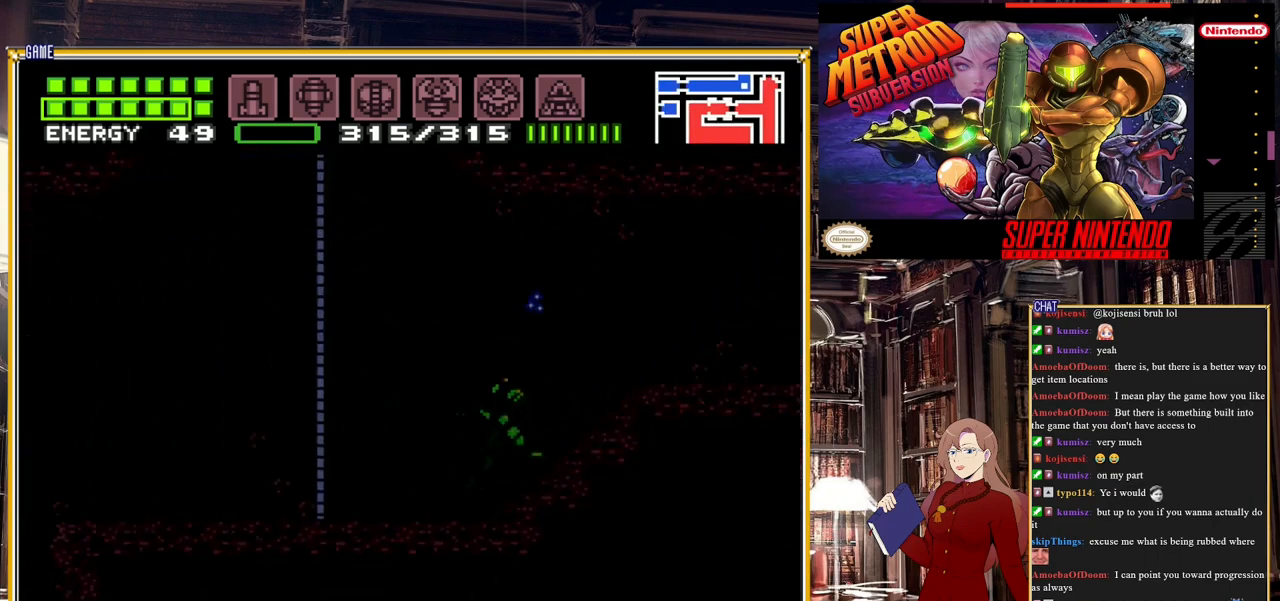
{"buttons": [], "events": [[67, "Y", "up"], [267, "DPAD_LEFT", "up"], [333, "B", "up"]]}
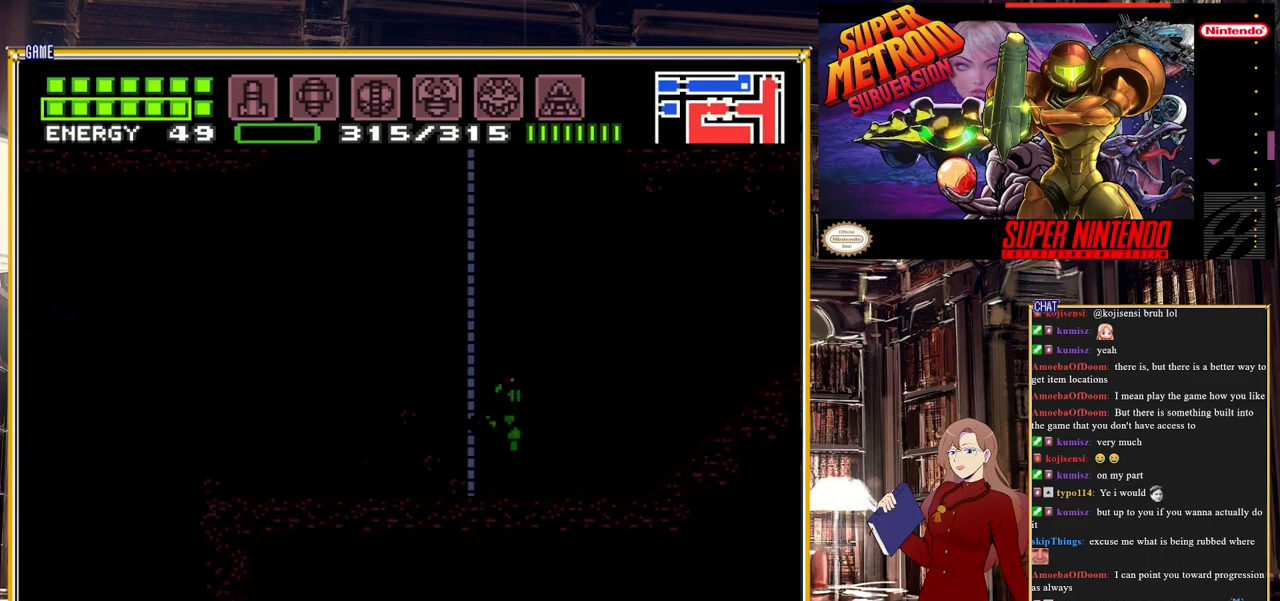
{"buttons": ["Y", "R1"], "events": [[67, "A", "down"], [400, "A", "up"], [450, "R1", "down"], [483, "Y", "down"]]}
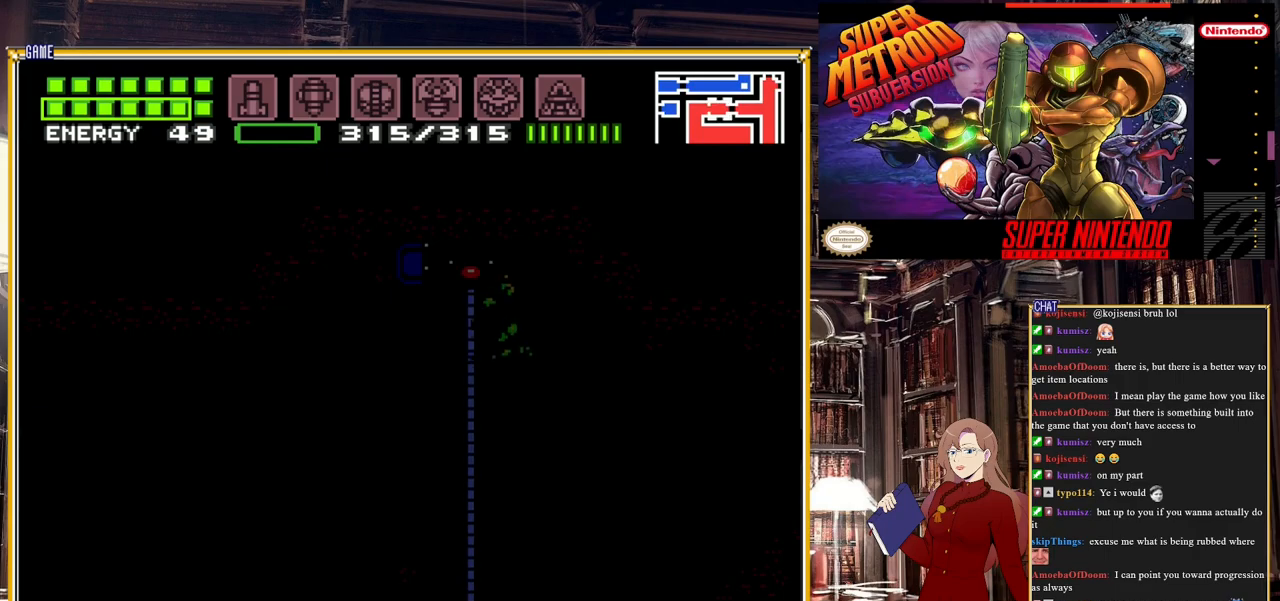
{"buttons": ["DPAD_LEFT"], "events": [[150, "Y", "up"], [267, "R1", "up"], [483, "DPAD_LEFT", "down"]]}
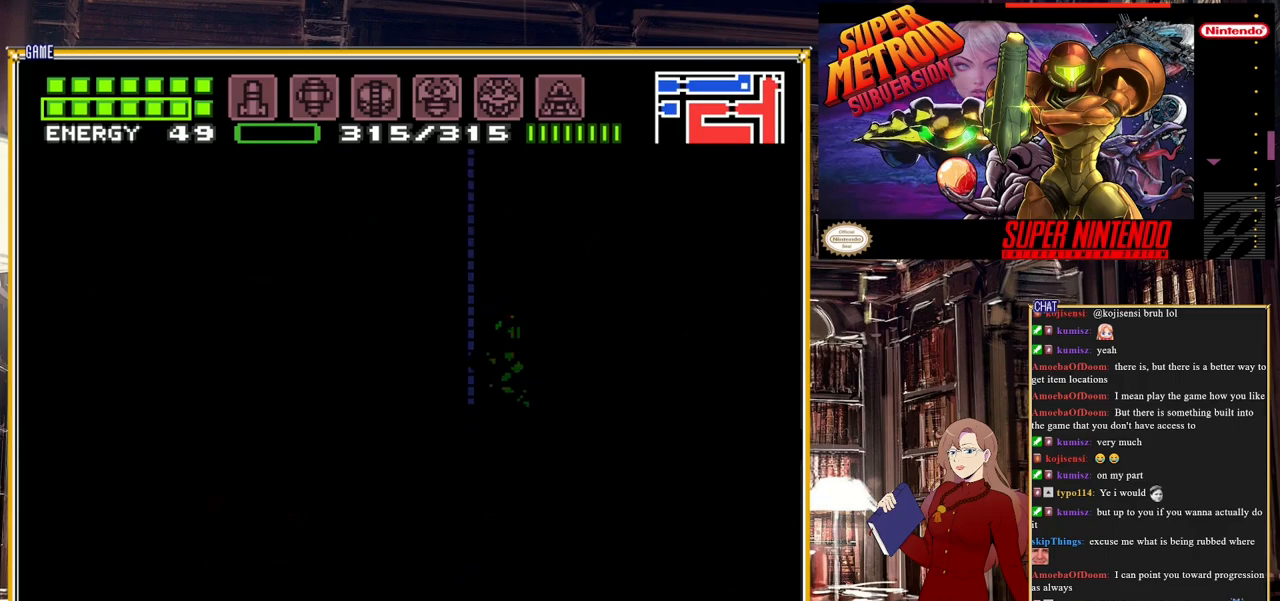
{"buttons": ["DPAD_LEFT"], "events": [[167, "B", "down"], [500, "B", "up"]]}
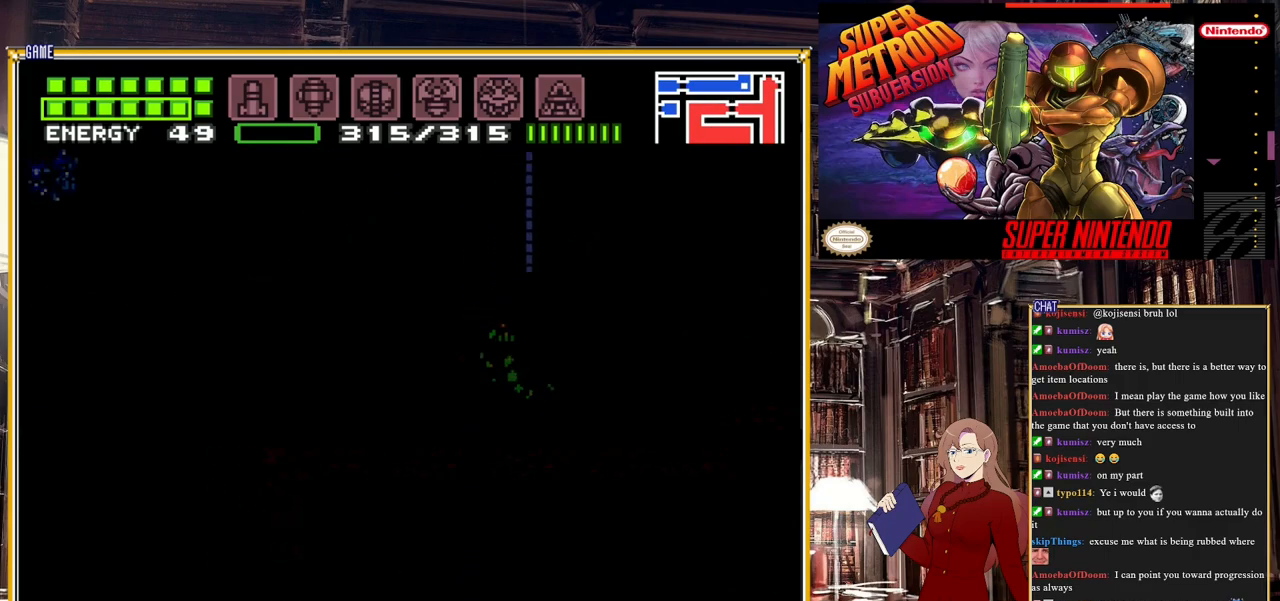
{"buttons": [], "events": [[67, "DPAD_LEFT", "up"], [150, "X", "down"], [200, "X", "up"], [300, "X", "down"], [367, "X", "up"], [433, "X", "down"], [483, "X", "up"]]}
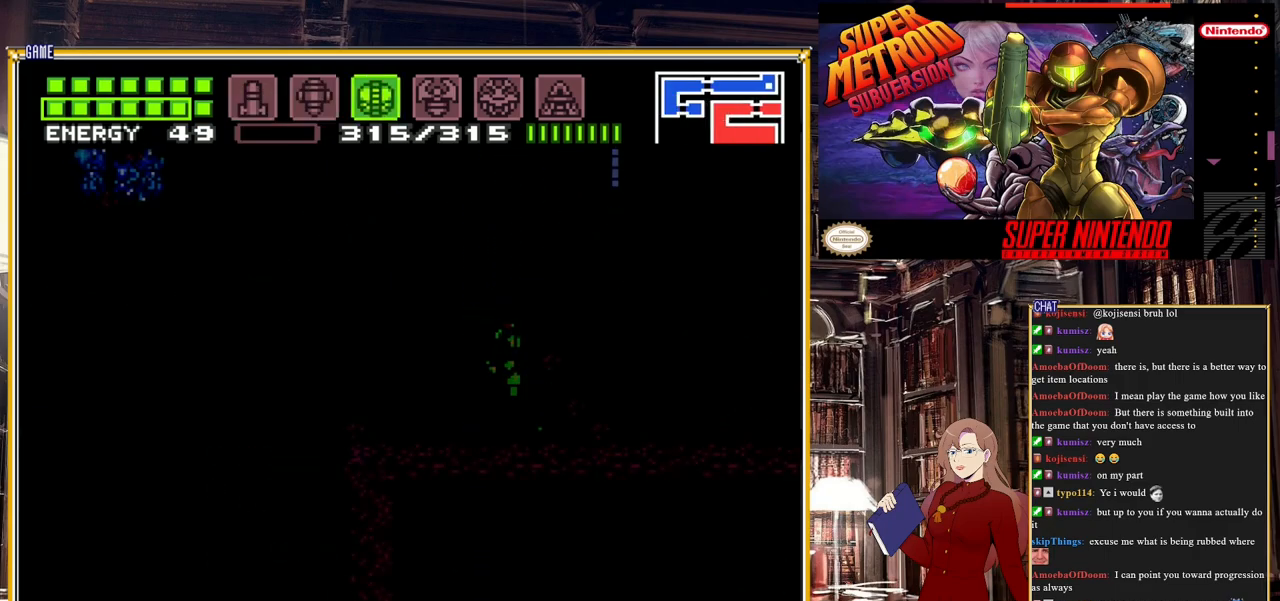
{"buttons": ["X"], "events": [[67, "X", "down"], [133, "X", "up"], [400, "X", "down"]]}
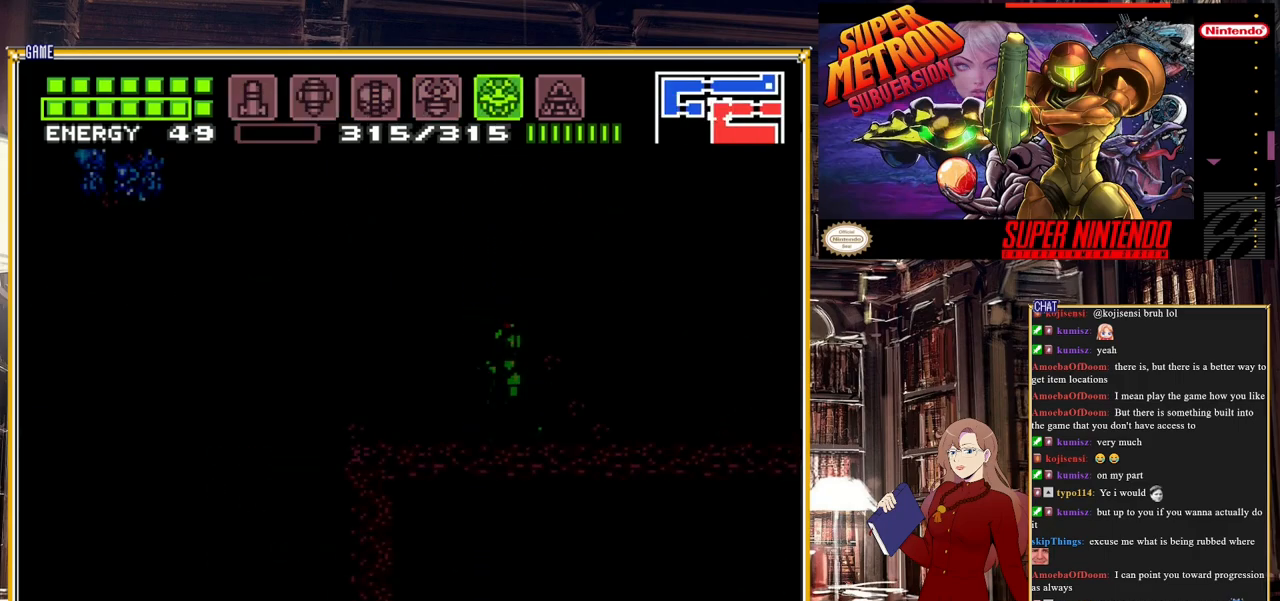
{"buttons": ["SELECT"], "events": [[17, "X", "up"], [133, "Y", "down"], [150, "Y", "up"], [450, "SELECT", "down"]]}
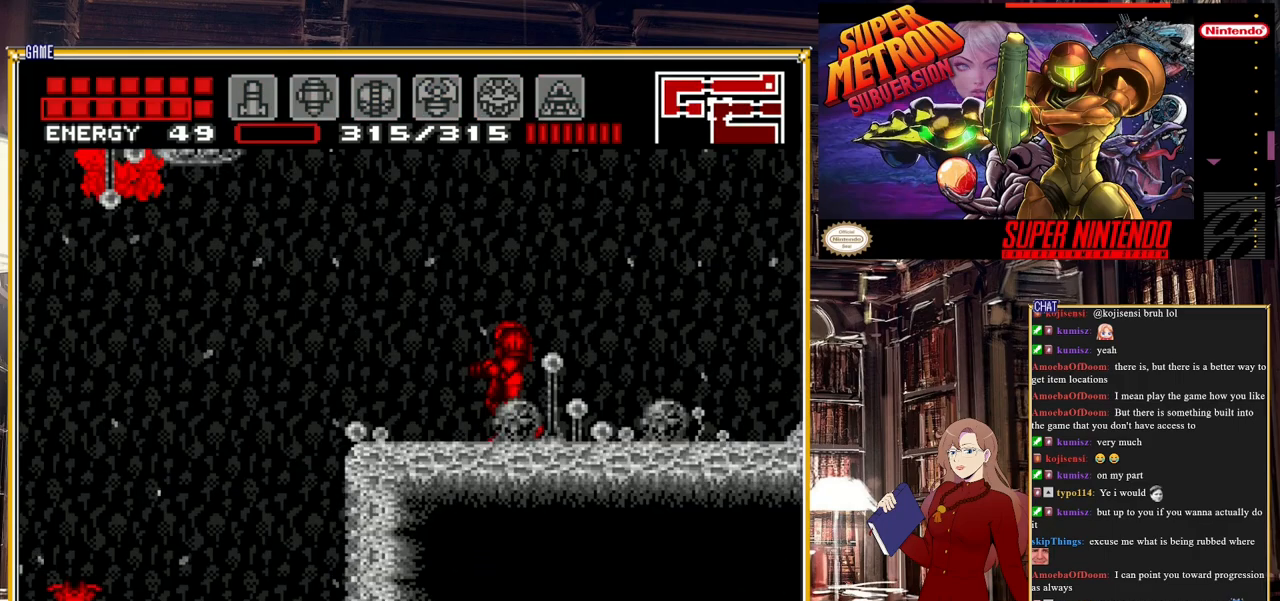
{"buttons": ["R1", "DPAD_LEFT"], "events": [[100, "SELECT", "up"], [283, "DPAD_LEFT", "down"], [483, "R1", "down"]]}
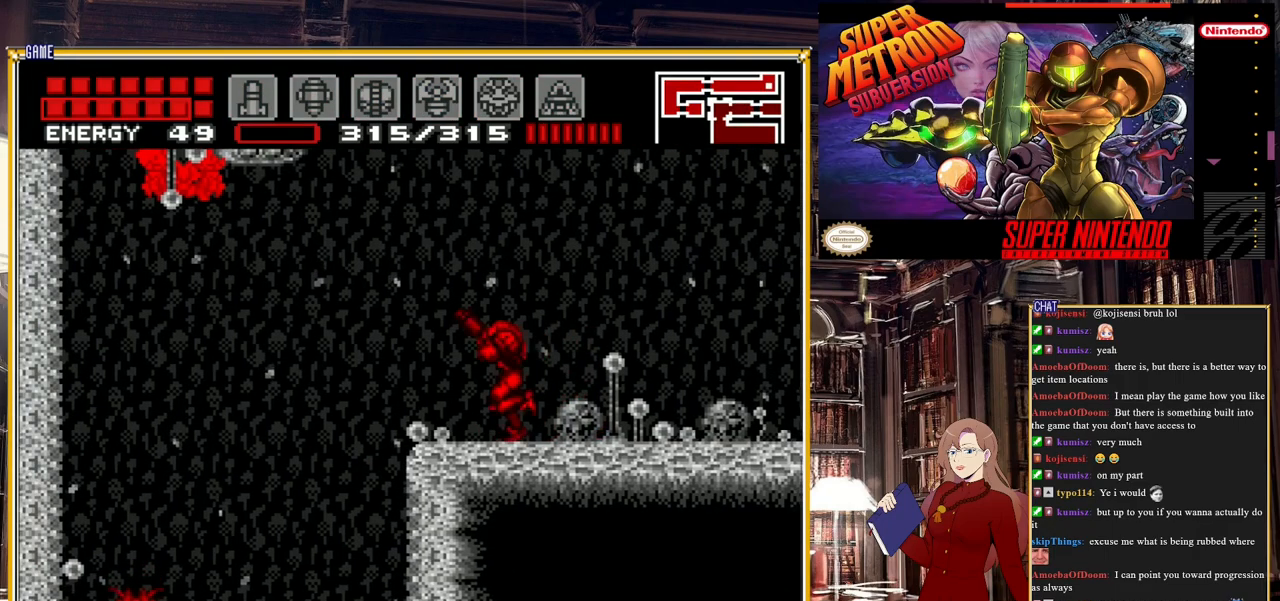
{"buttons": [], "events": [[67, "Y", "down"], [217, "Y", "up"], [400, "R1", "up"], [417, "DPAD_LEFT", "up"]]}
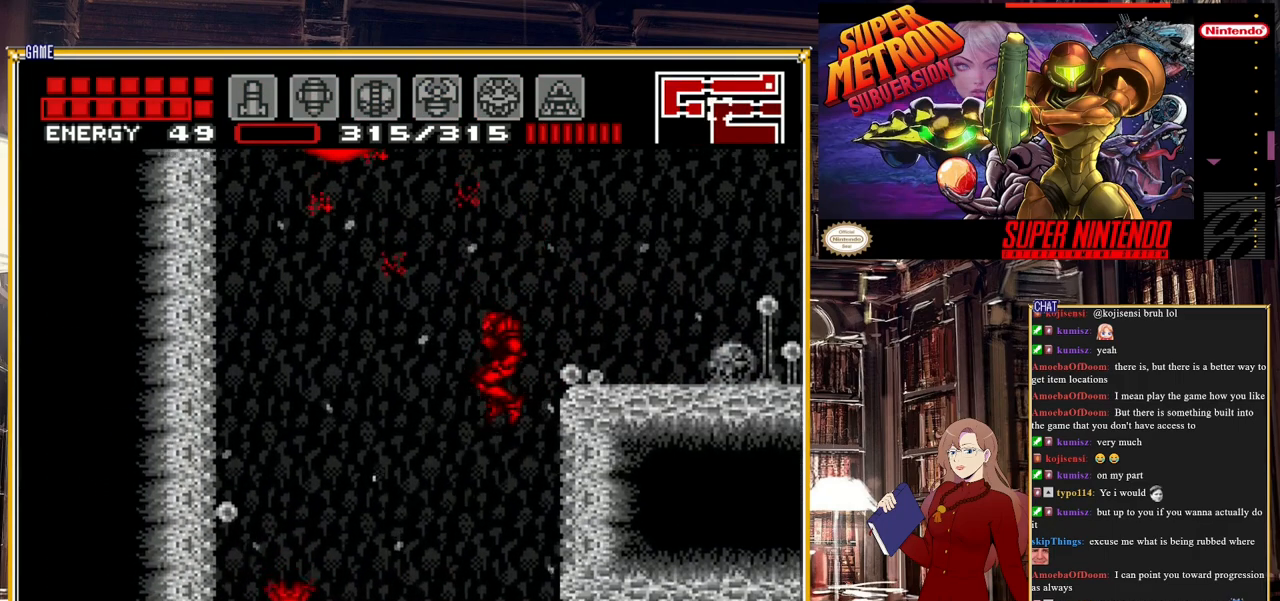
{"buttons": ["DPAD_LEFT"], "events": [[117, "DPAD_LEFT", "down"], [183, "L1", "down"], [333, "Y", "down"], [433, "Y", "up"], [467, "L1", "up"]]}
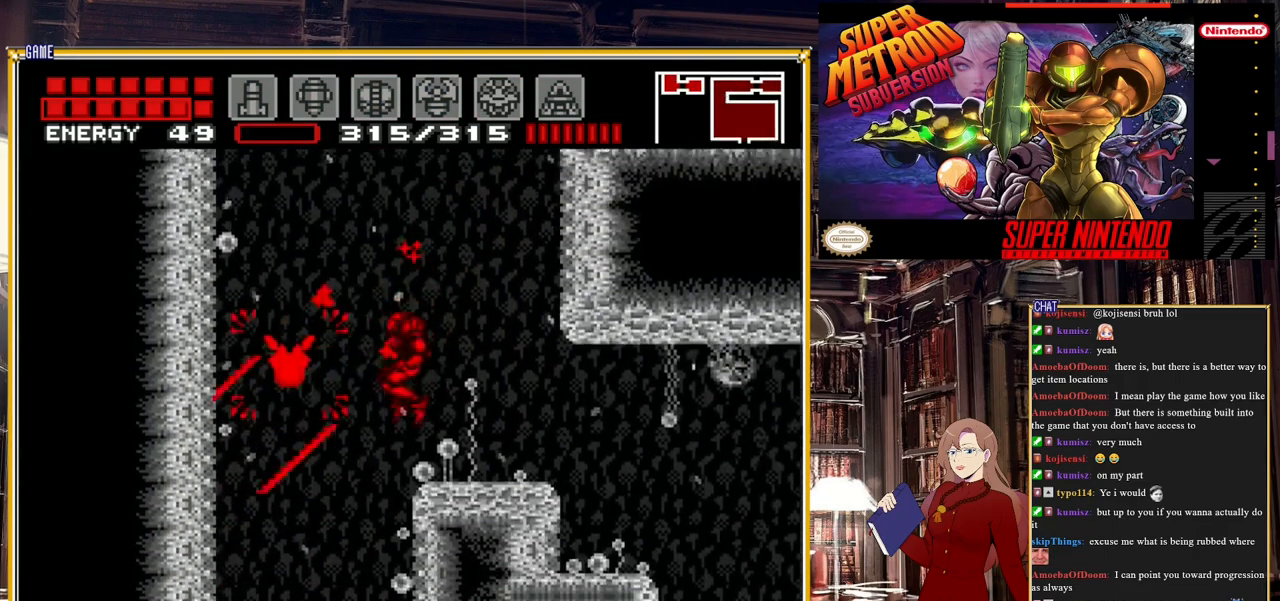
{"buttons": [], "events": [[233, "DPAD_LEFT", "up"]]}
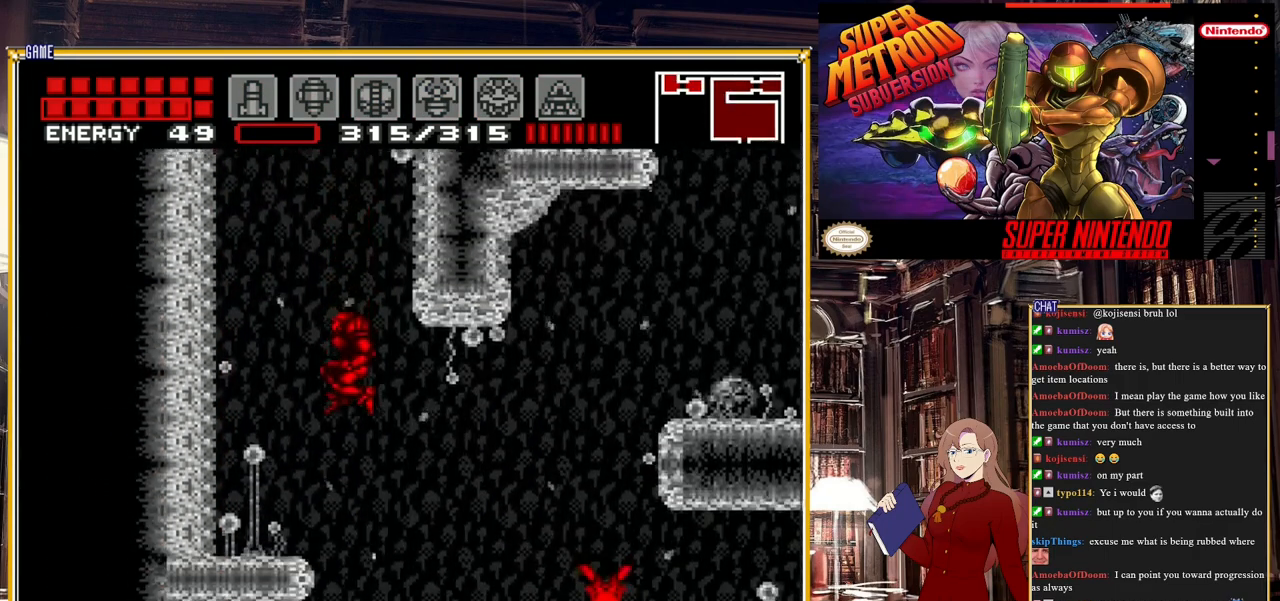
{"buttons": [], "events": []}
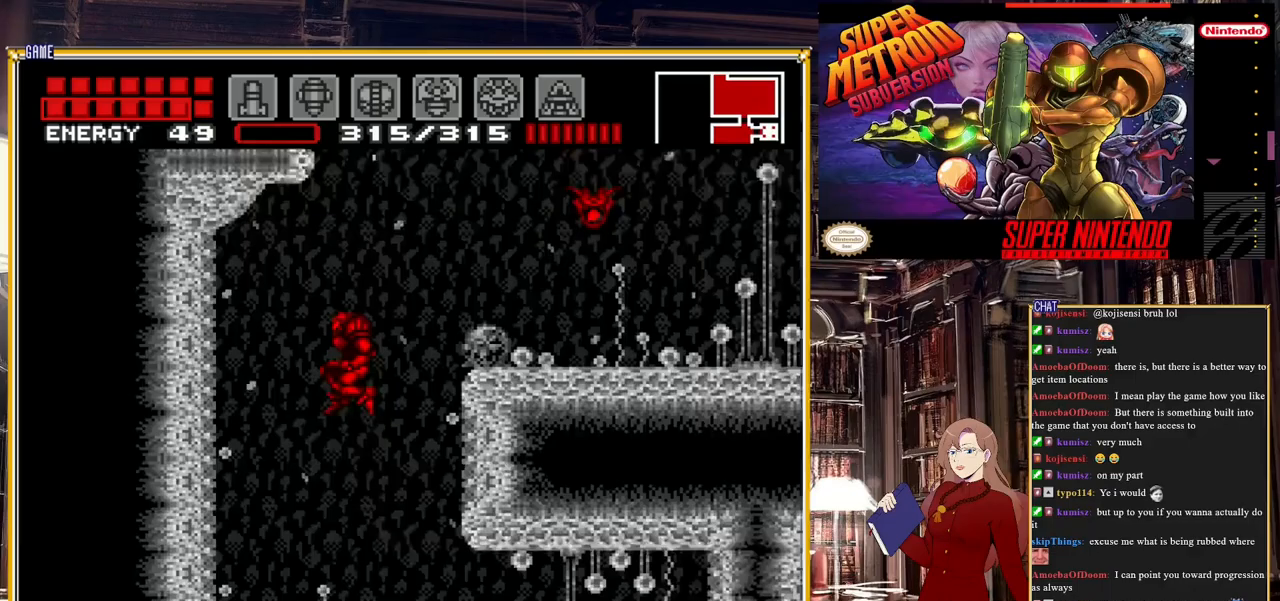
{"buttons": [], "events": [[200, "DPAD_RIGHT", "down"], [500, "DPAD_RIGHT", "up"]]}
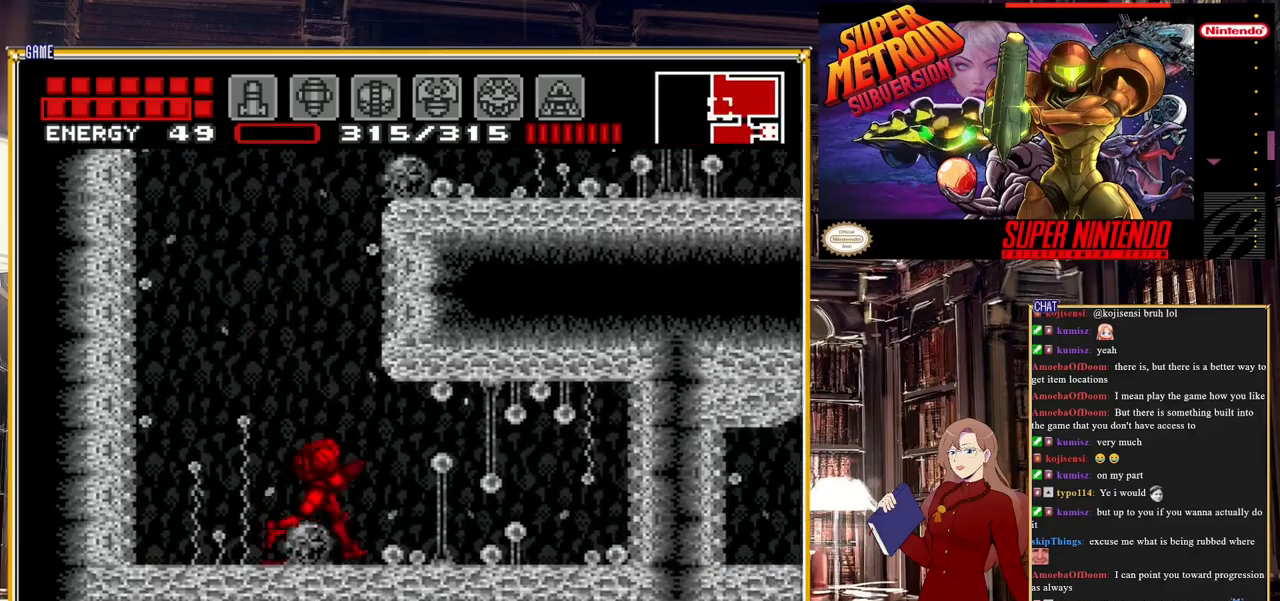
{"buttons": [], "events": [[283, "DPAD_RIGHT", "down"], [383, "DPAD_RIGHT", "up"]]}
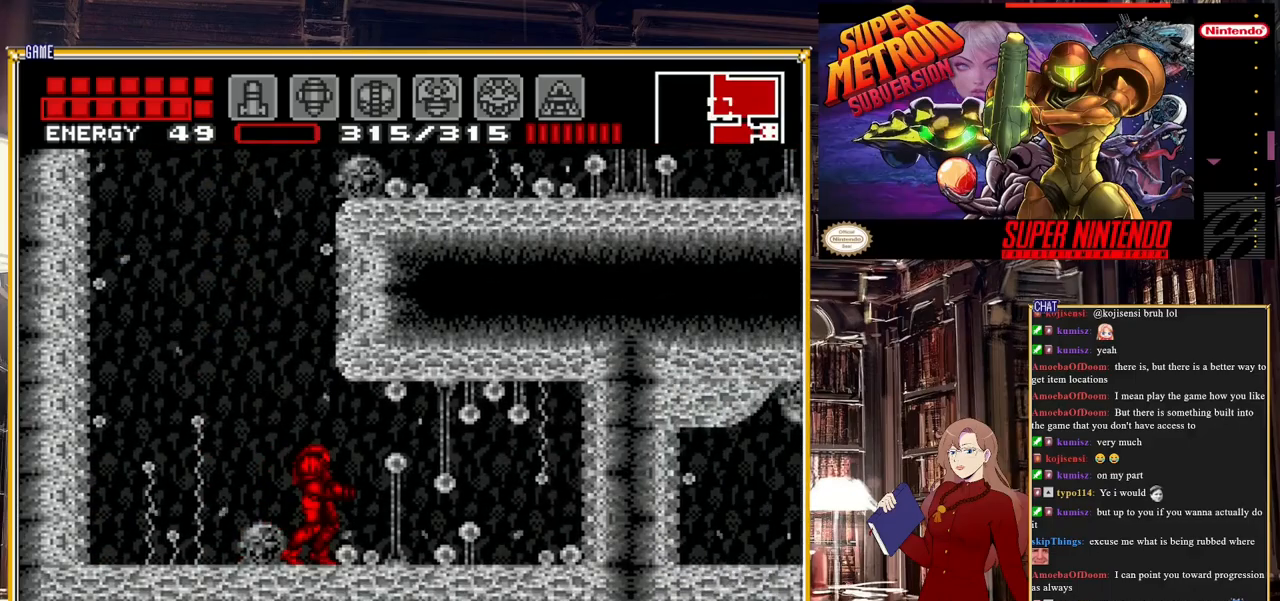
{"buttons": ["A", "DPAD_RIGHT"], "events": [[233, "A", "down"], [433, "DPAD_RIGHT", "down"]]}
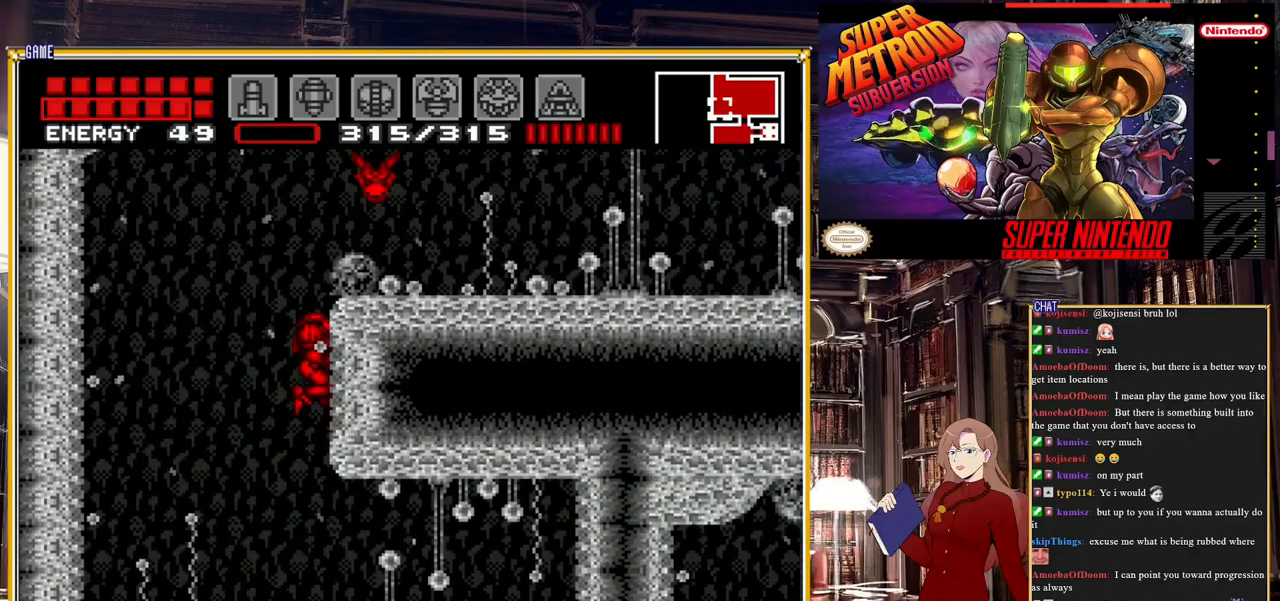
{"buttons": ["Y", "DPAD_RIGHT"], "events": [[283, "A", "up"], [400, "Y", "down"]]}
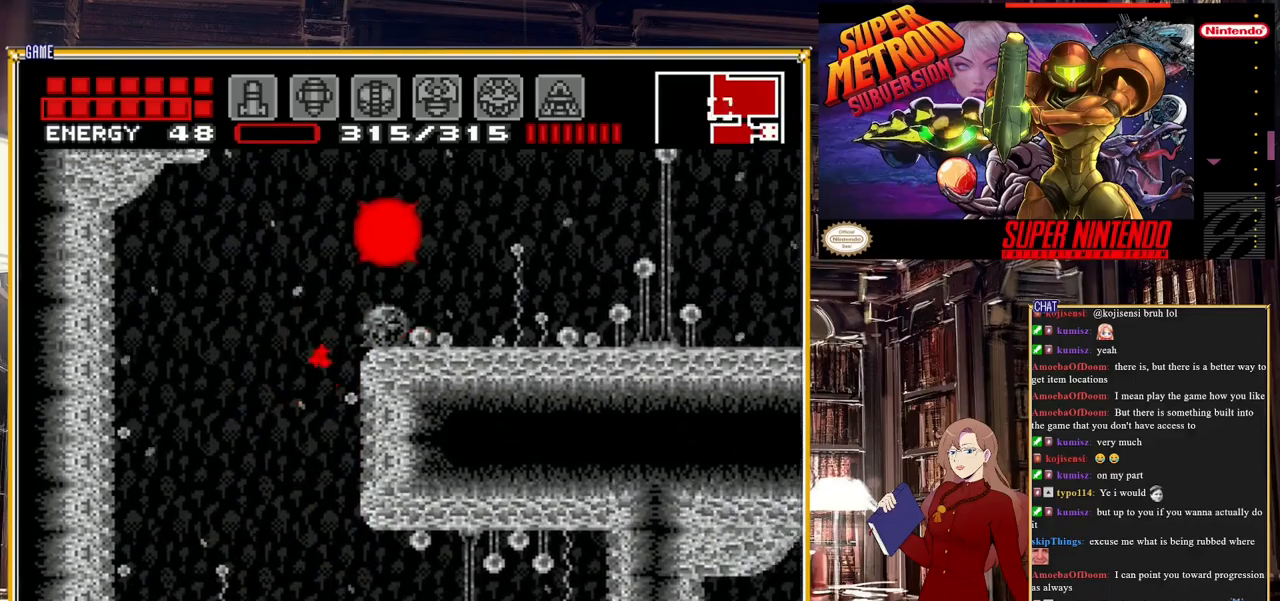
{"buttons": [], "events": [[33, "Y", "up"], [183, "DPAD_RIGHT", "up"]]}
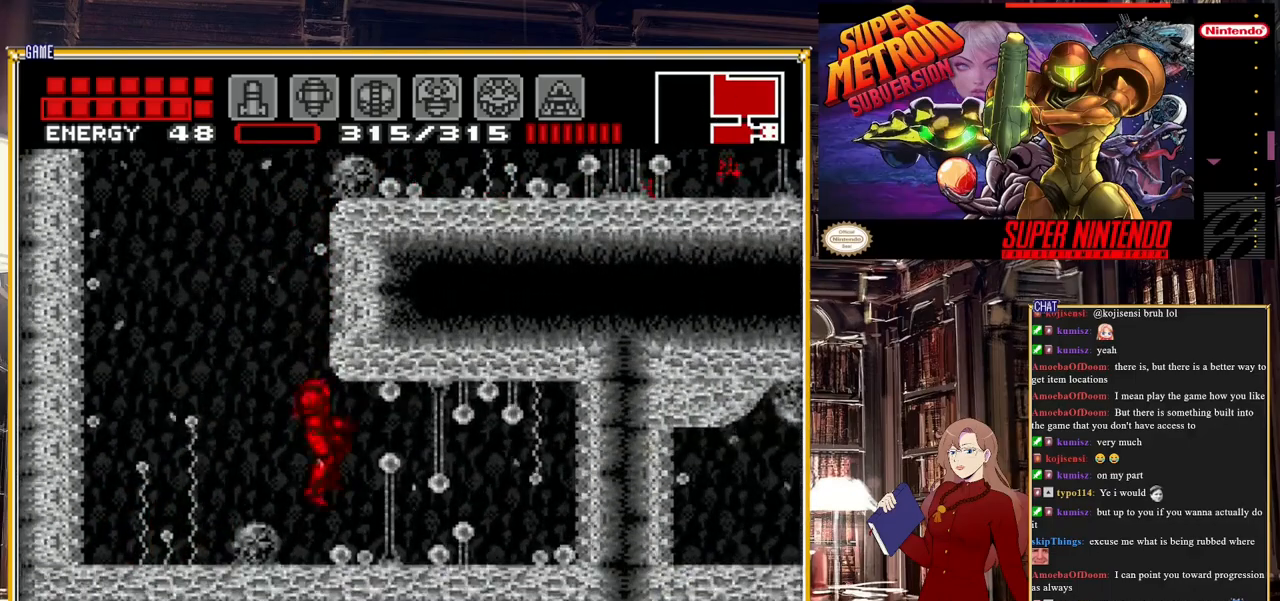
{"buttons": ["A", "B", "DPAD_RIGHT"], "events": [[67, "DPAD_LEFT", "down"], [183, "A", "down"], [183, "B", "down"], [250, "DPAD_LEFT", "up"], [350, "DPAD_RIGHT", "down"]]}
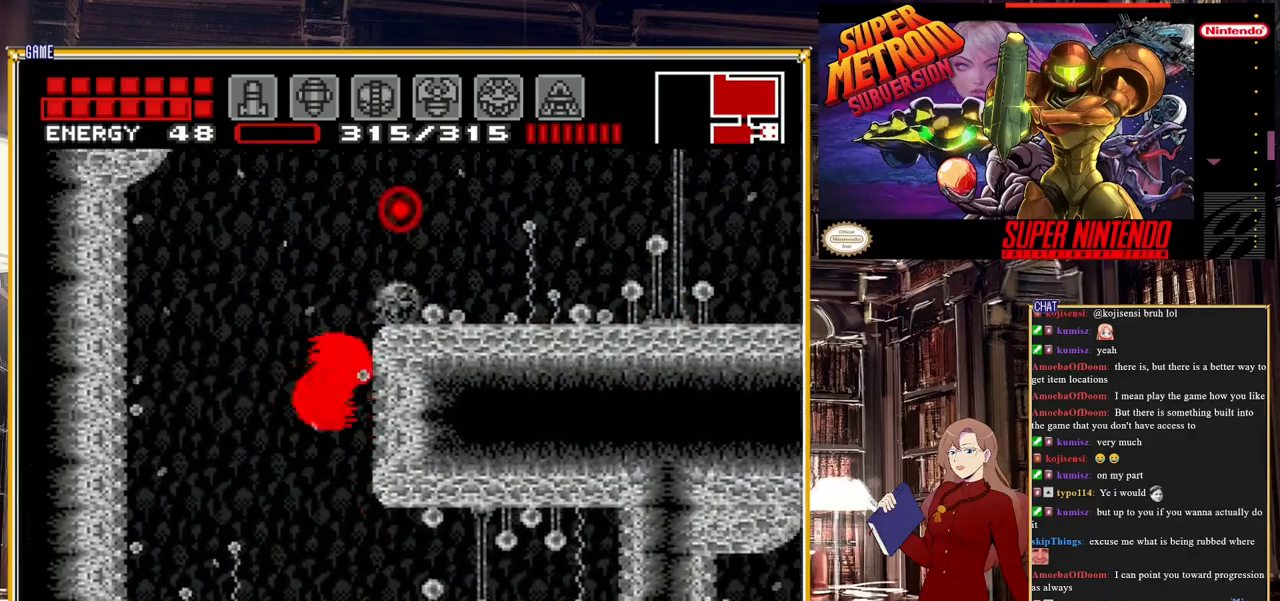
{"buttons": ["B", "DPAD_RIGHT"], "events": [[200, "A", "up"]]}
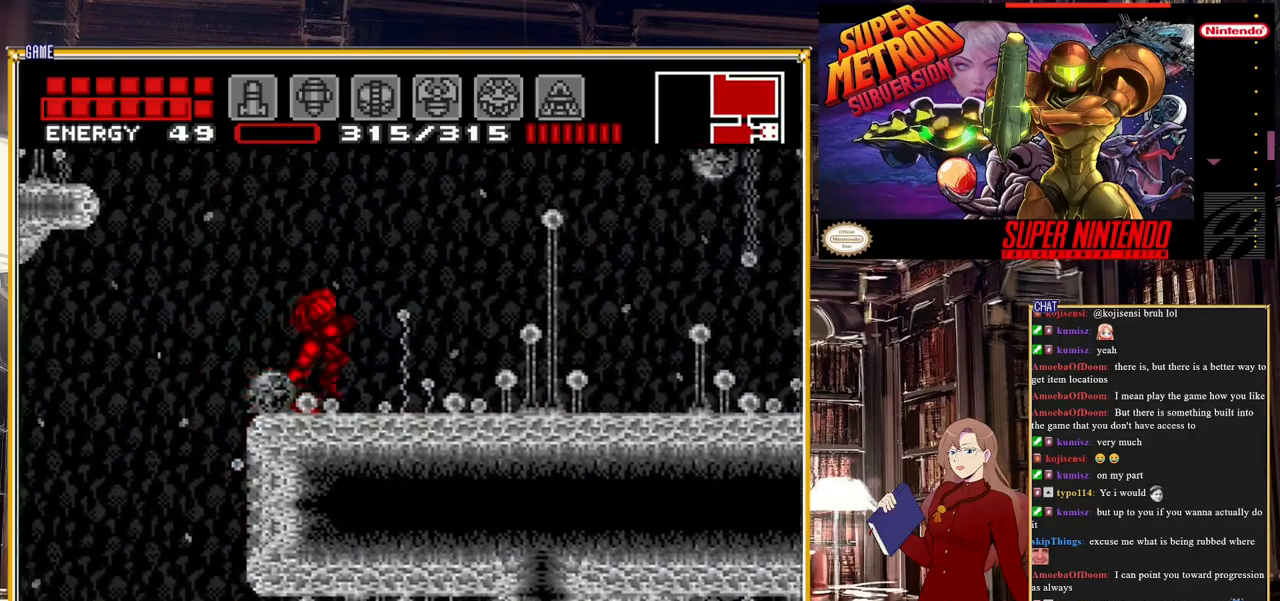
{"buttons": ["B", "L1", "DPAD_RIGHT"], "events": [[117, "L1", "down"], [367, "Y", "down"], [500, "Y", "up"]]}
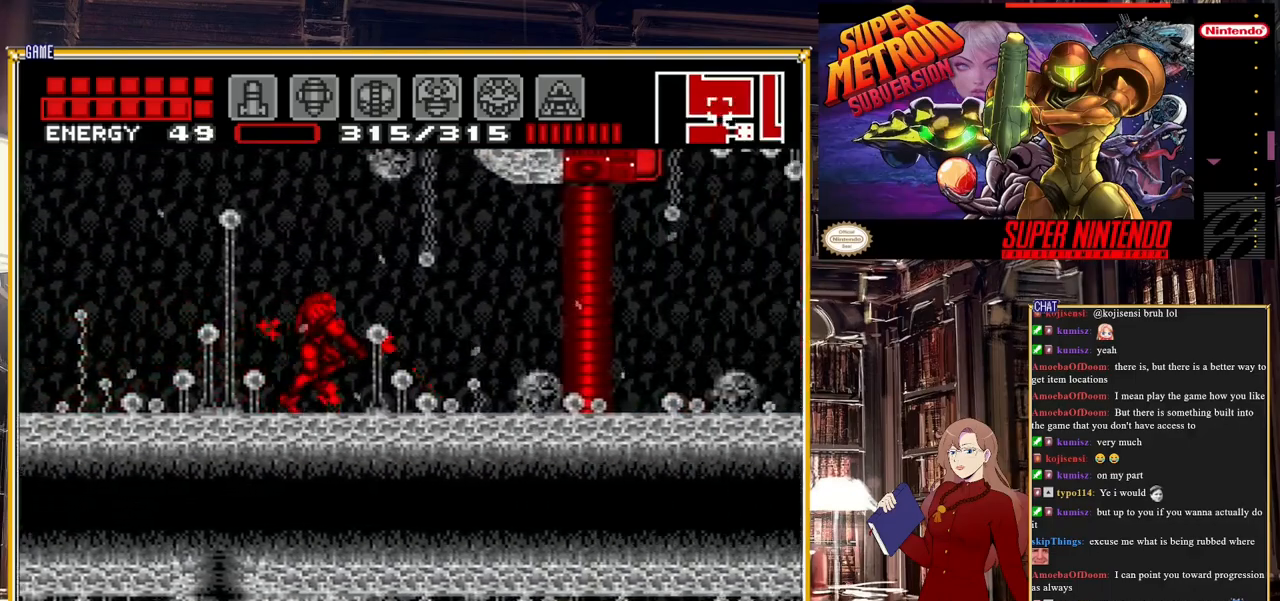
{"buttons": [], "events": [[133, "L1", "up"], [183, "DPAD_RIGHT", "up"], [217, "B", "up"]]}
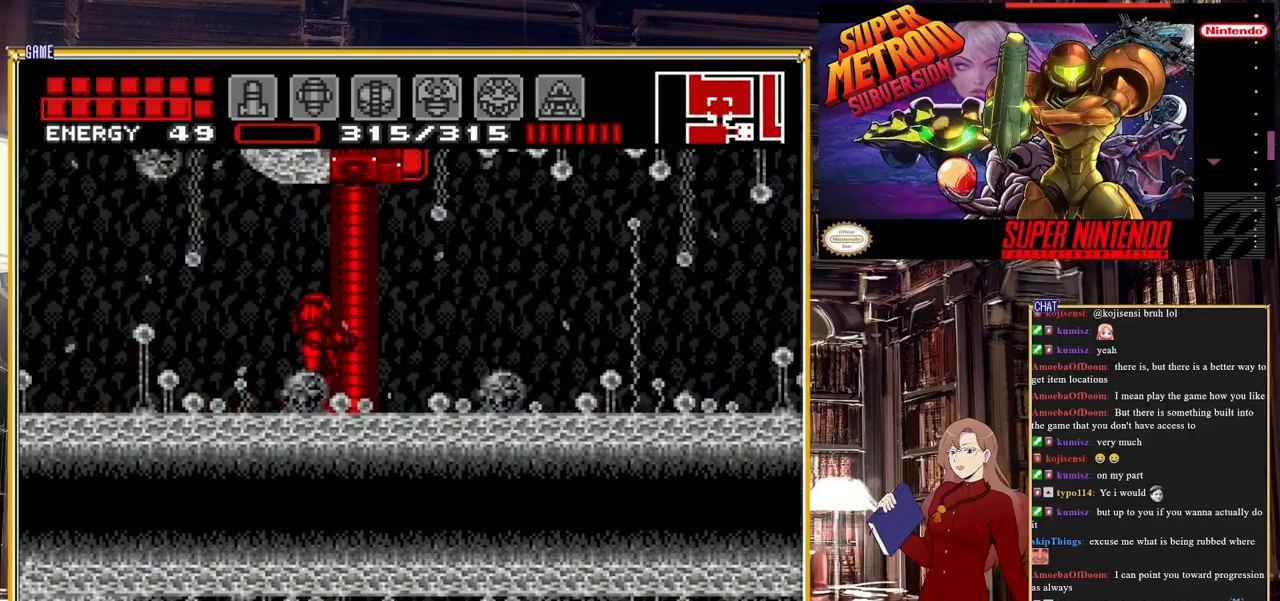
{"buttons": ["R1"], "events": [[50, "R1", "down"], [167, "Y", "down"], [333, "Y", "up"]]}
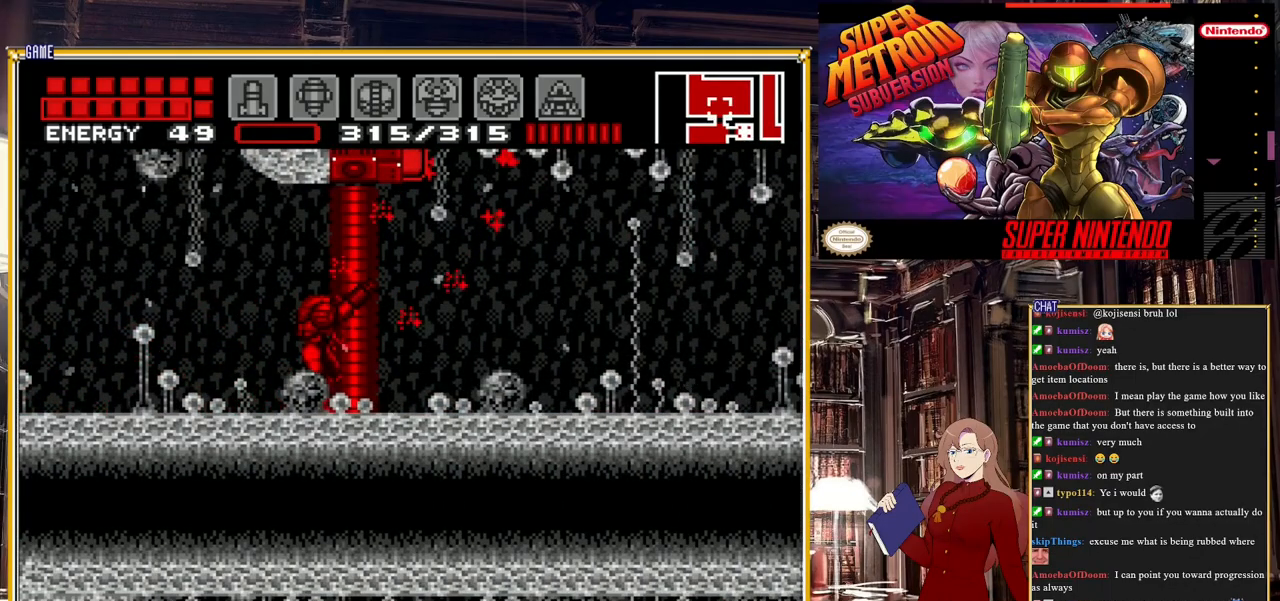
{"buttons": ["Y", "R1"], "events": [[117, "A", "down"], [283, "A", "up"], [400, "Y", "down"]]}